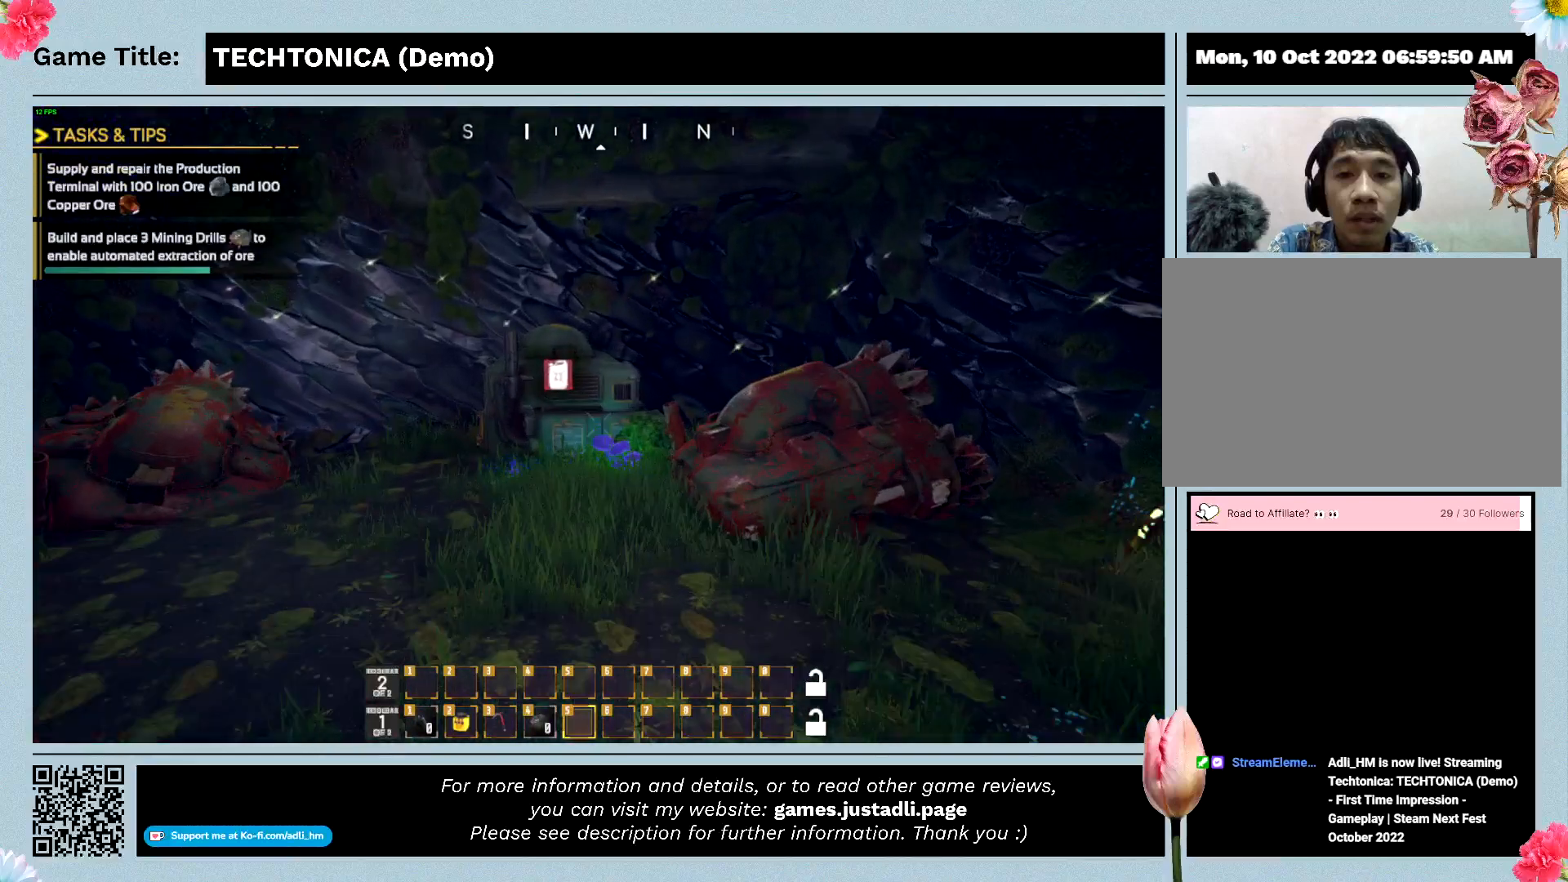
Gameplay with keyboard and mouse; each line is a JSON object with the keys and mouse buttons held at the frame after it. "events" lists presses ("down") and releases ("up") of "0", "1", "2", "3", "4", "5", "6", "7", "8", "9", "a", "alt", "b", "c", "caps_lock", "ctrl", "d", "down", "e", "escape", "f", "f1", "f2", "f3", "f4", "f5", "f6", "f7", "f8", "g", "h", "i", "j", "k", "l", "left", "m", "n", "o", "p", "q", "r", "return", "right", "s", "shift", "space", "t", "tab", "tilde", "u", "up", "v", "w", "x", "y", "z", "mouse_left", "mouse_wheel" and "mouse_right" between this image and that frame as [ms after this image, input, new state], when the widget could be followed in between. "mouse_left", "mouse_wheel", "mouse_right" = the "left", "wheel", "right" buttons of the "mouse" list. No other keys are recorded. "wheel" means that the mouse wheel is clicked or scrolled. Mouse movement is not recorded.
{"keys": ["shift", "w"], "mouse": [], "events": []}
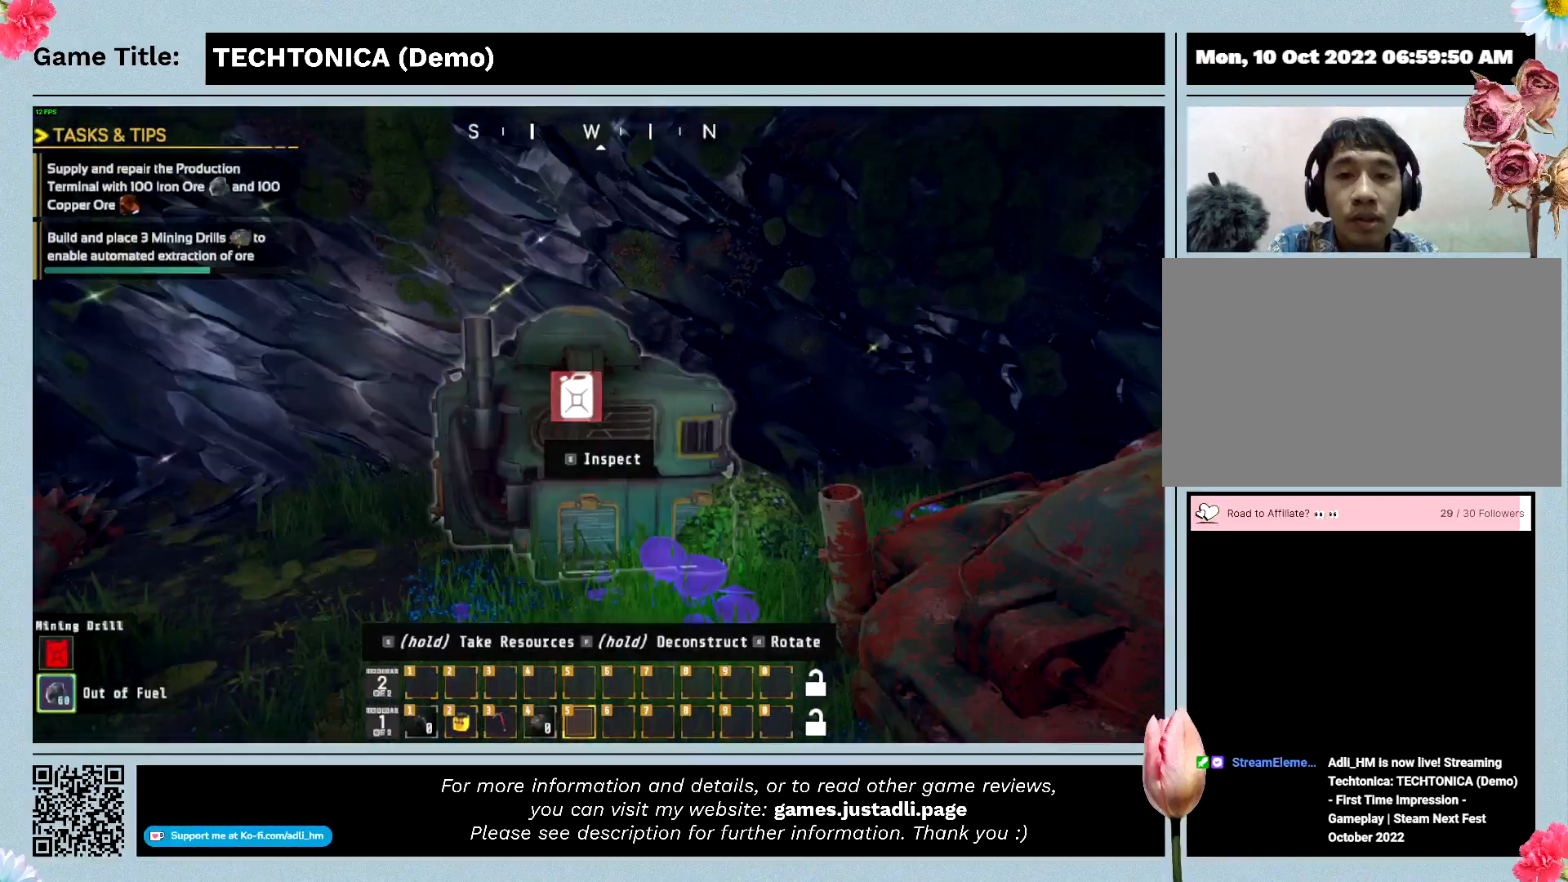
{"keys": ["shift", "w"], "mouse": [], "events": []}
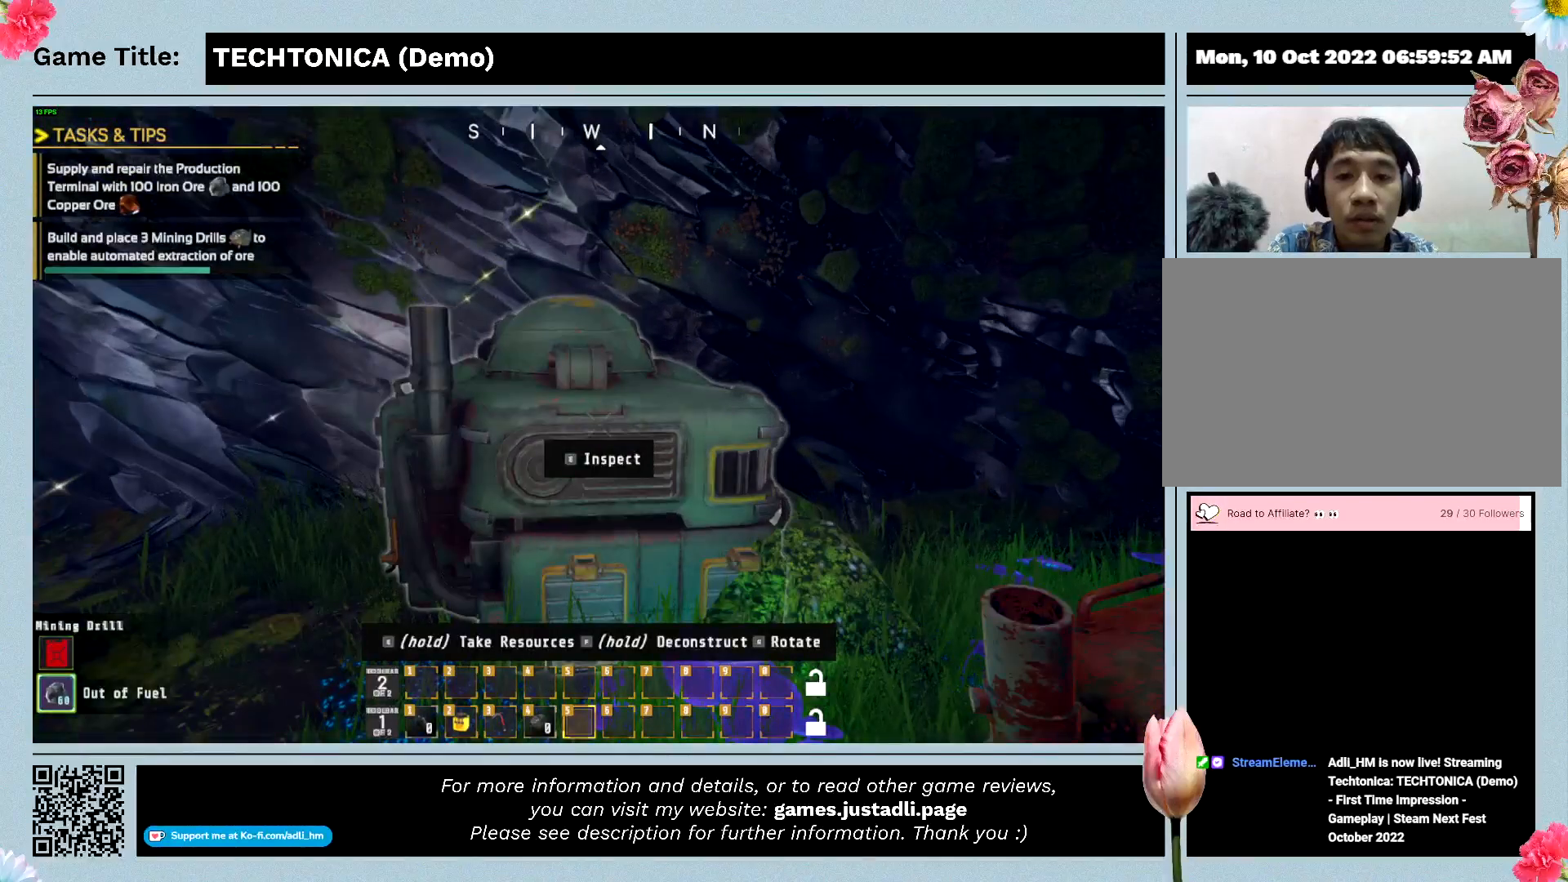
{"keys": [], "mouse": [], "events": [[100, "w", "up"], [333, "shift", "up"]]}
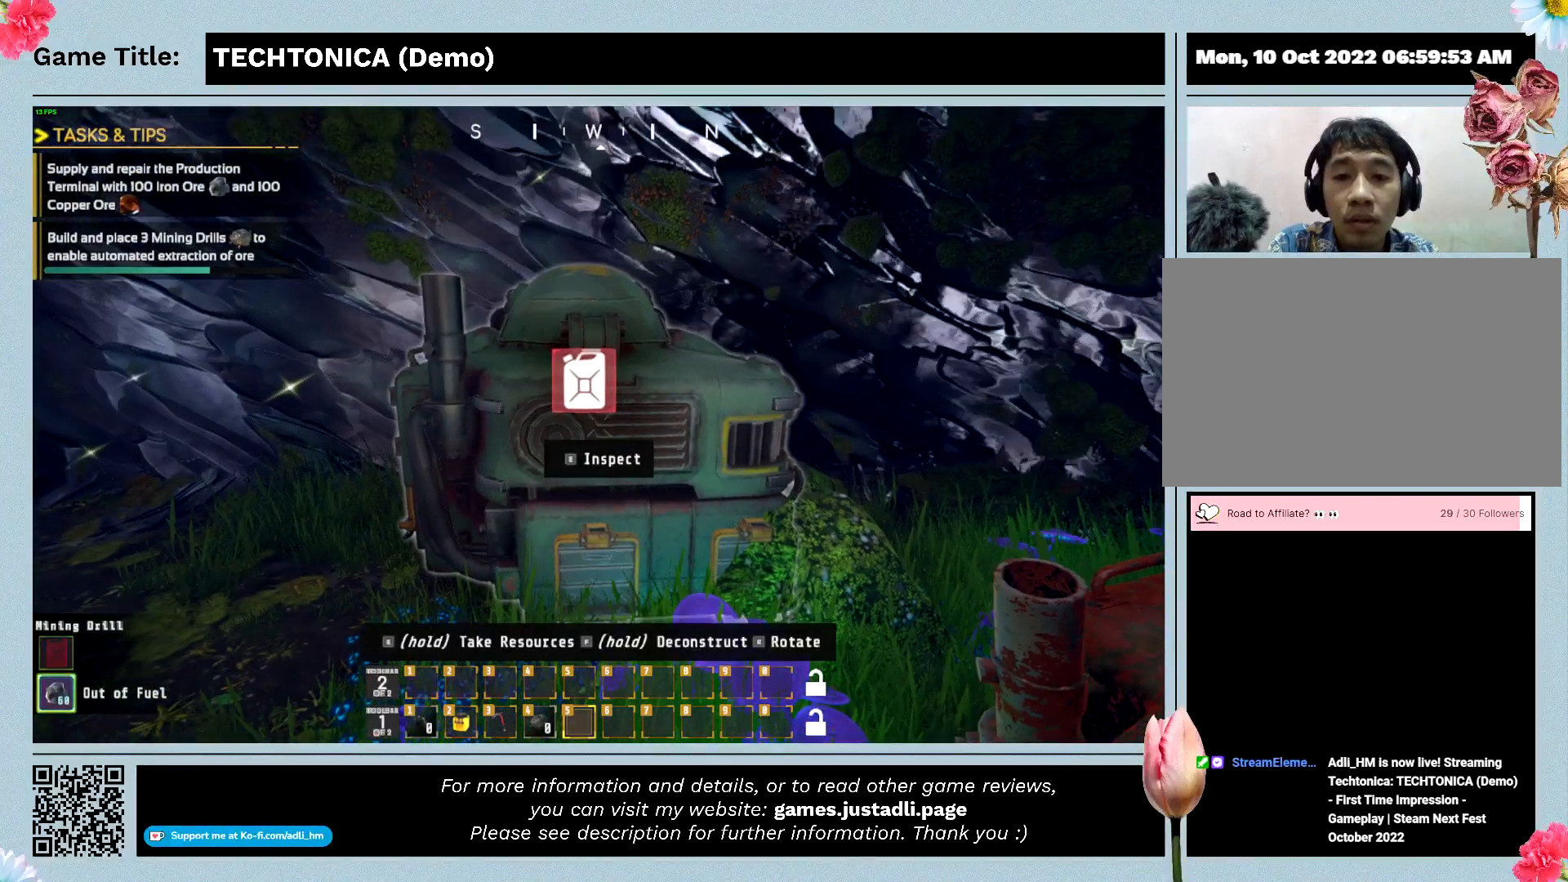
{"keys": [], "mouse": [], "events": []}
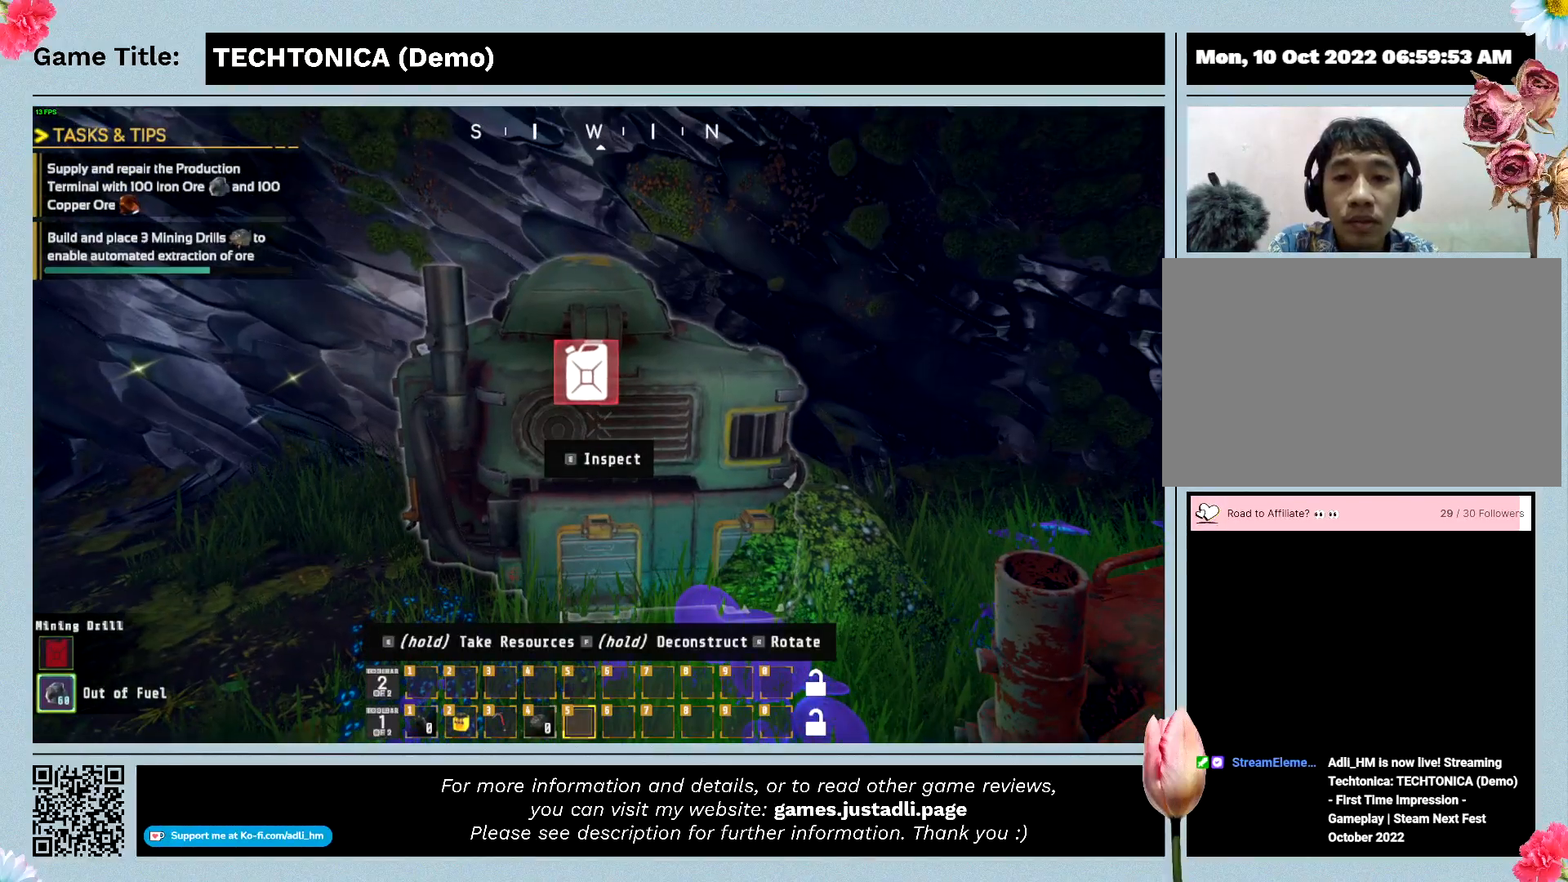
{"keys": [], "mouse": [], "events": []}
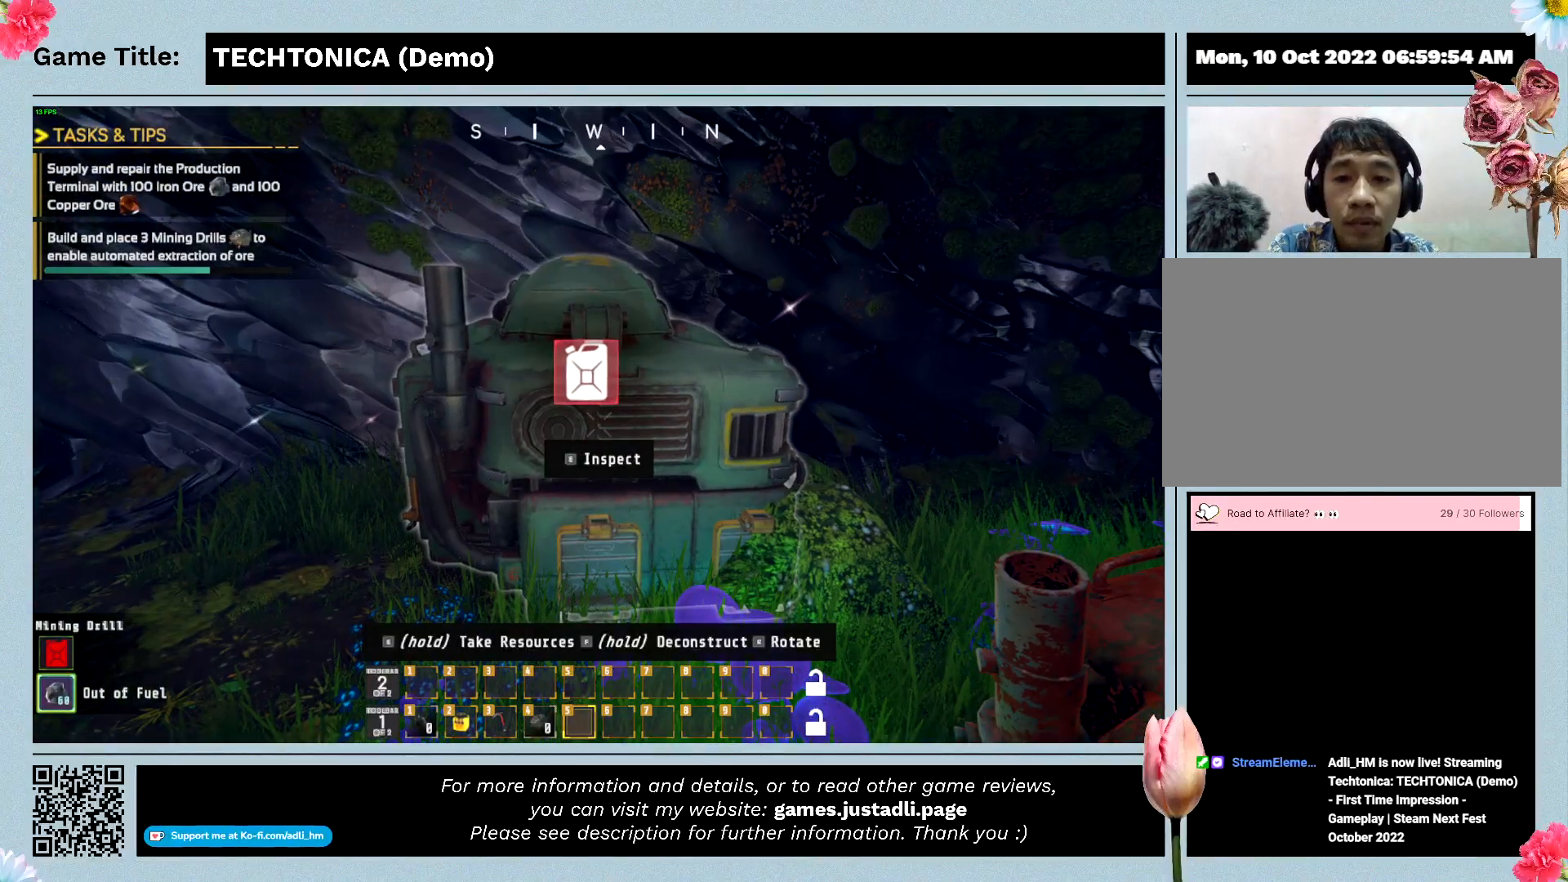
{"keys": [], "mouse": [], "events": []}
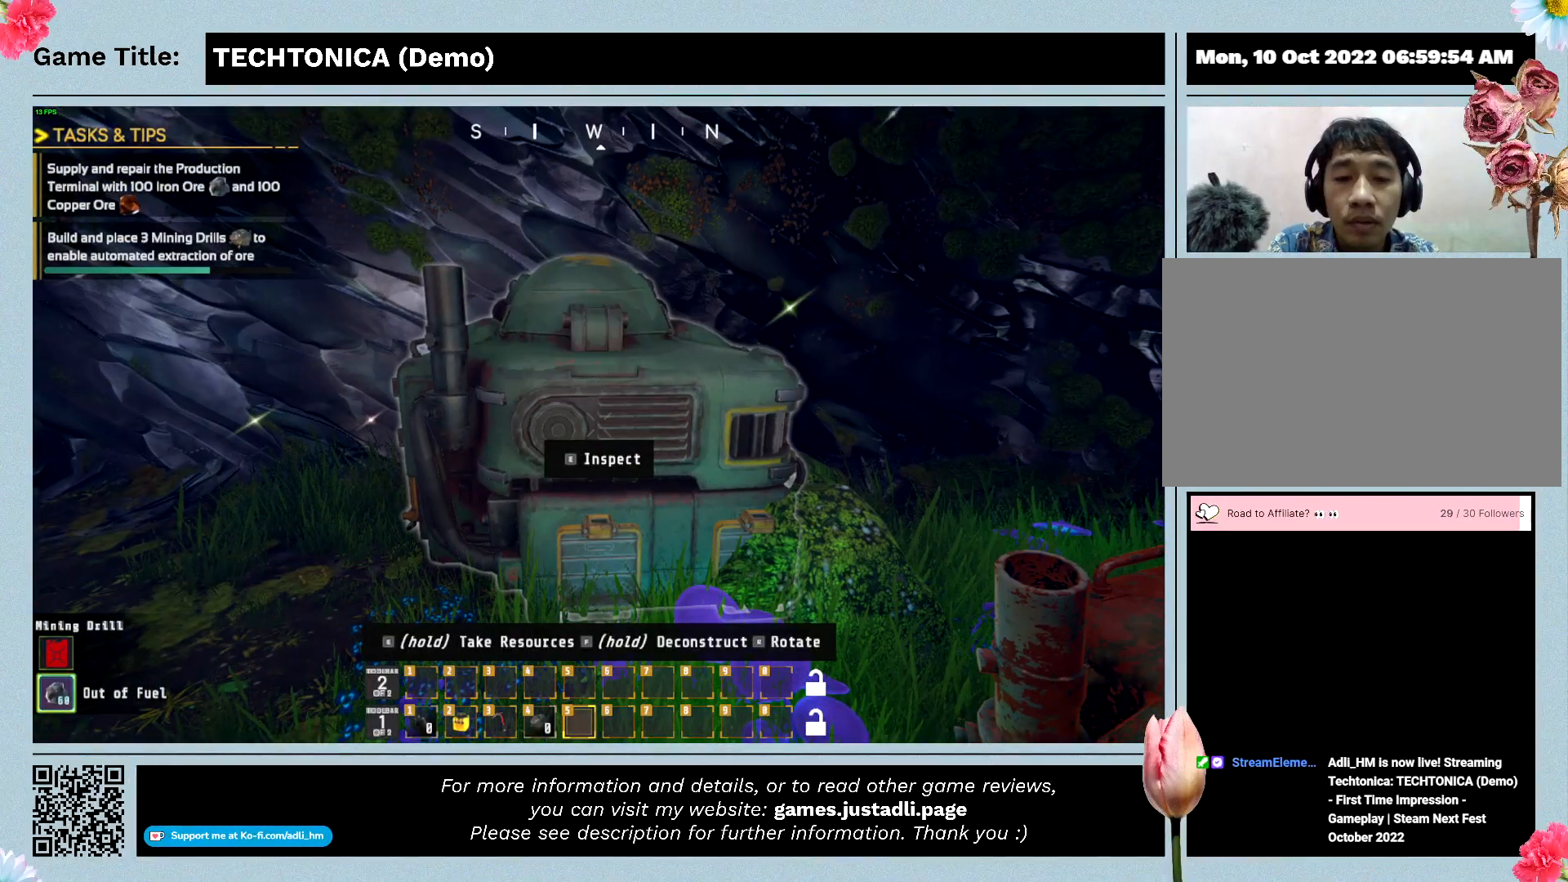
{"keys": [], "mouse": [], "events": []}
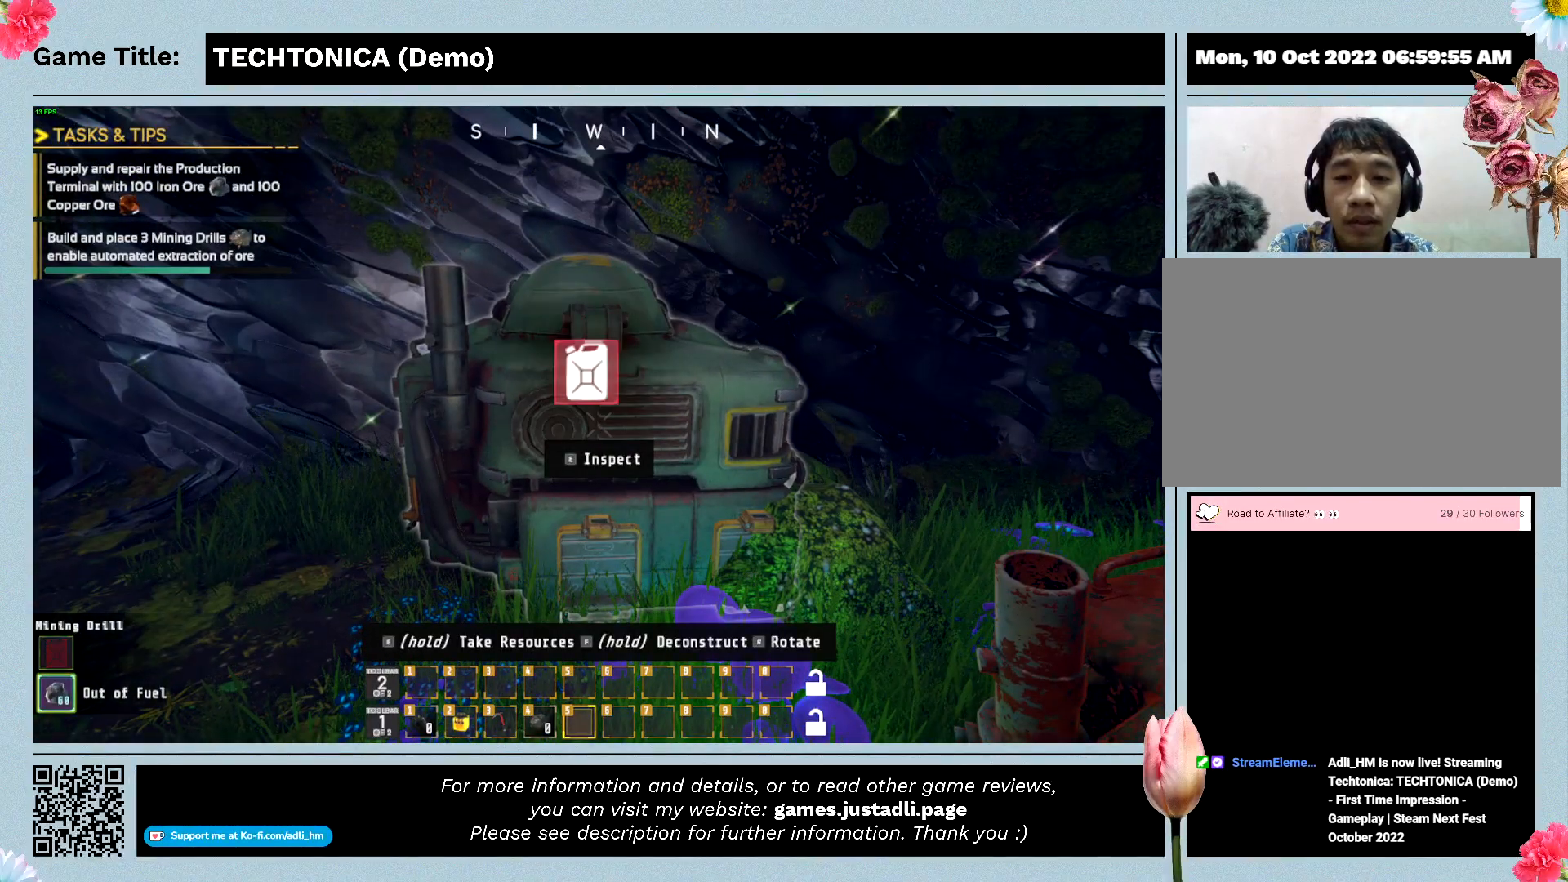
{"keys": [], "mouse": [], "events": []}
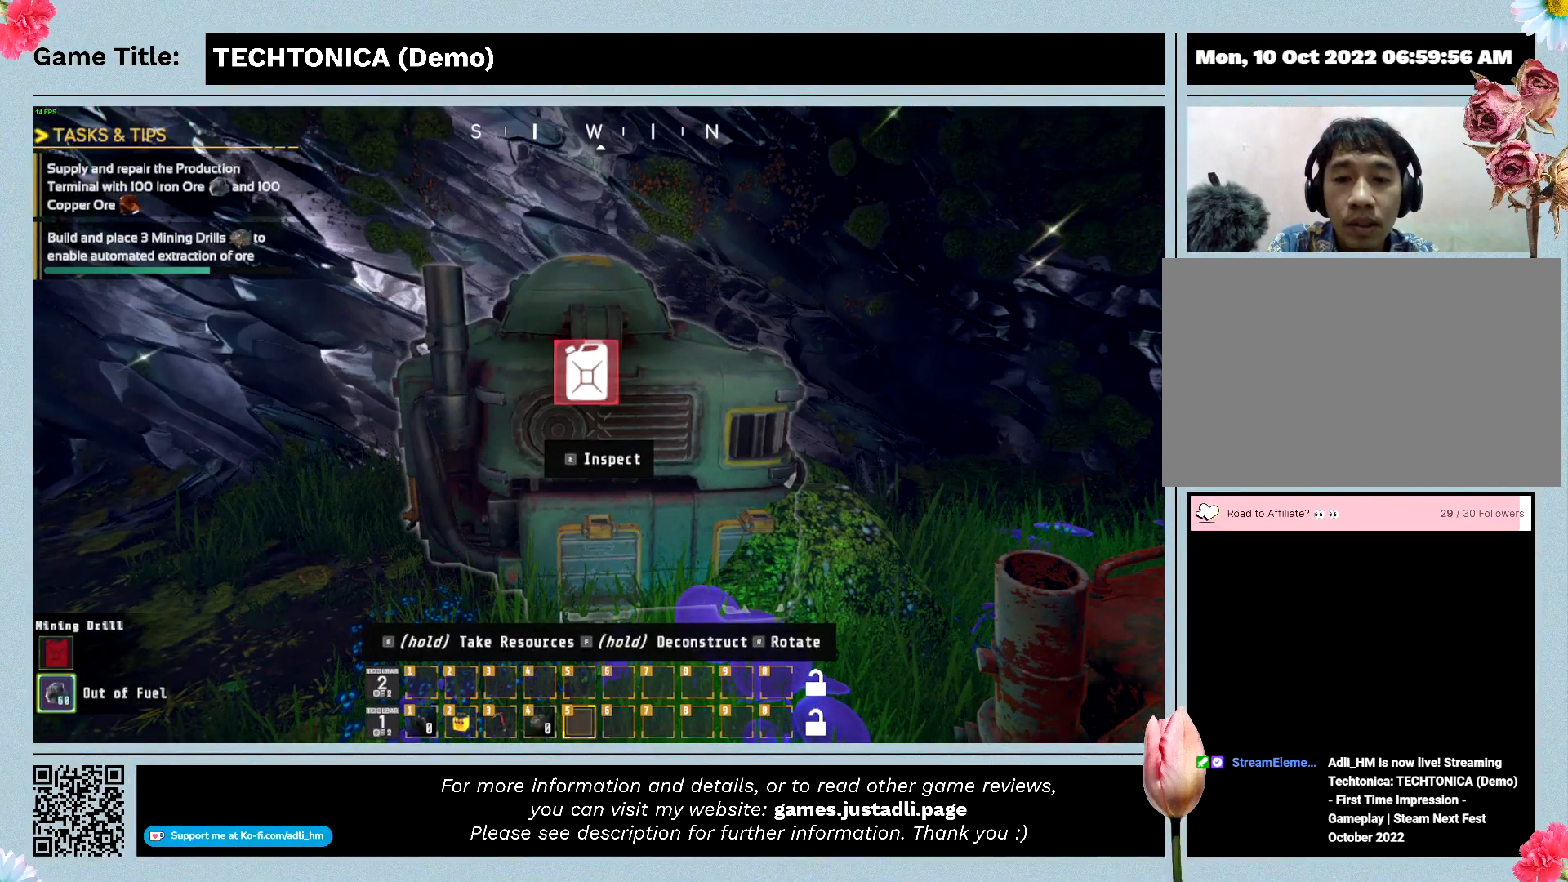
{"keys": [], "mouse": [], "events": []}
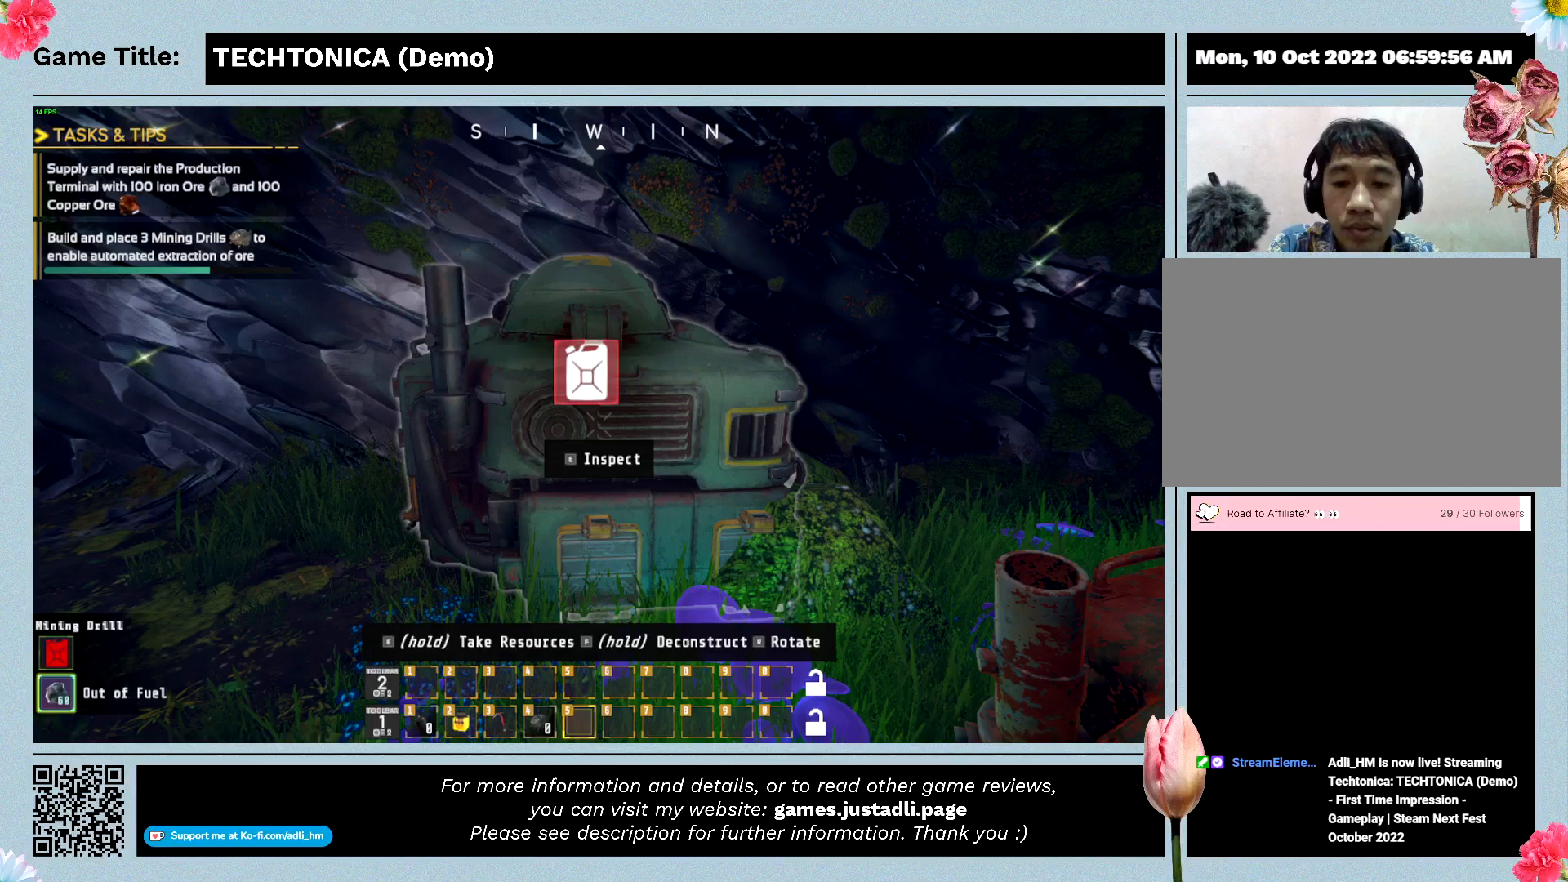
{"keys": [], "mouse": [], "events": []}
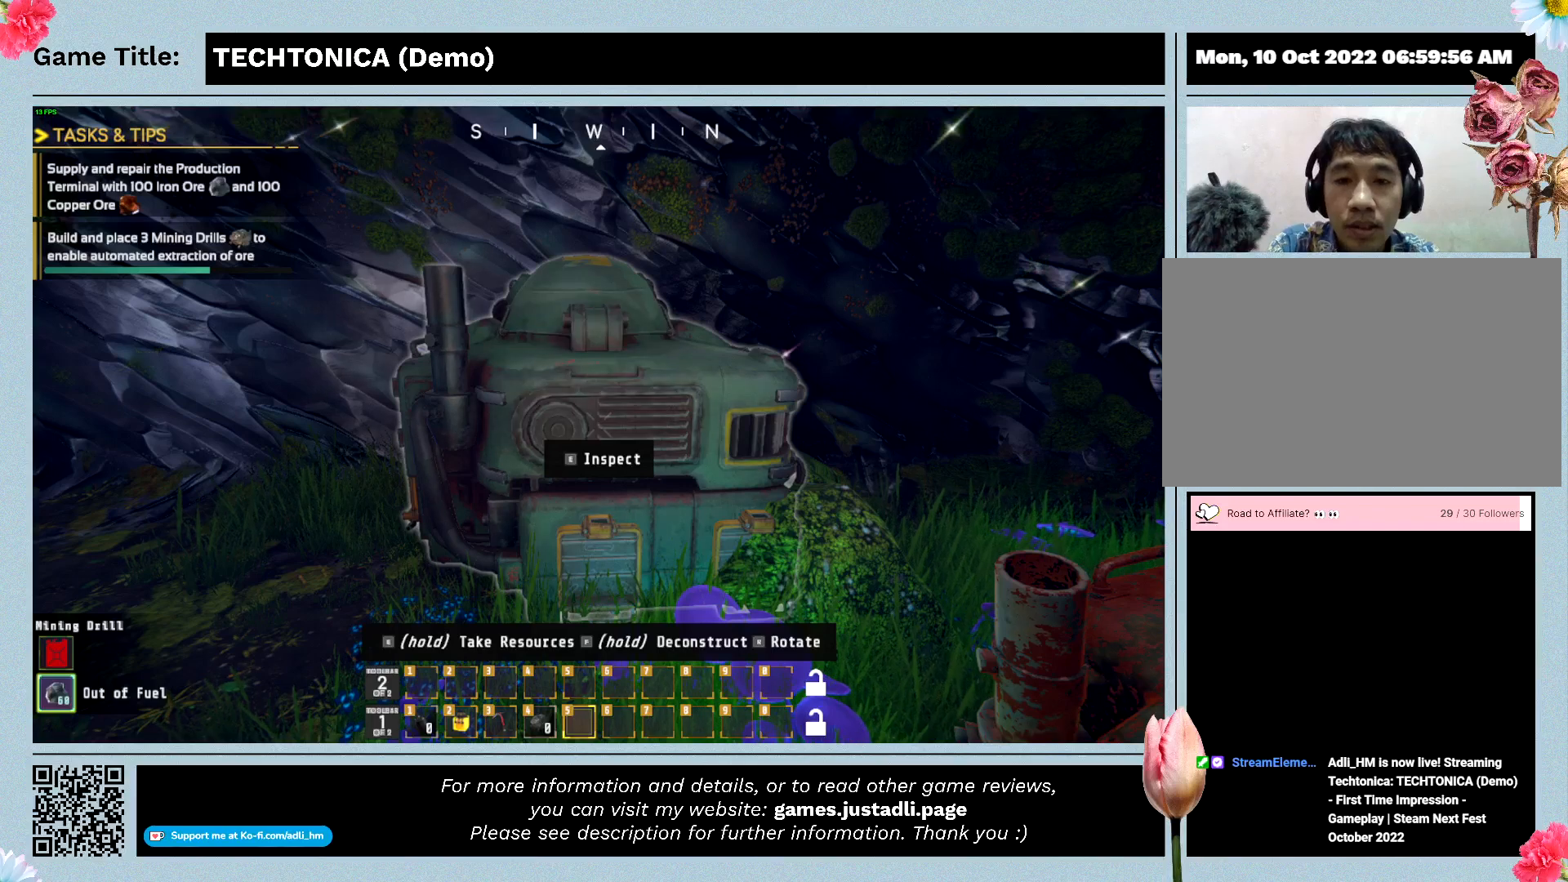
{"keys": [], "mouse": [], "events": []}
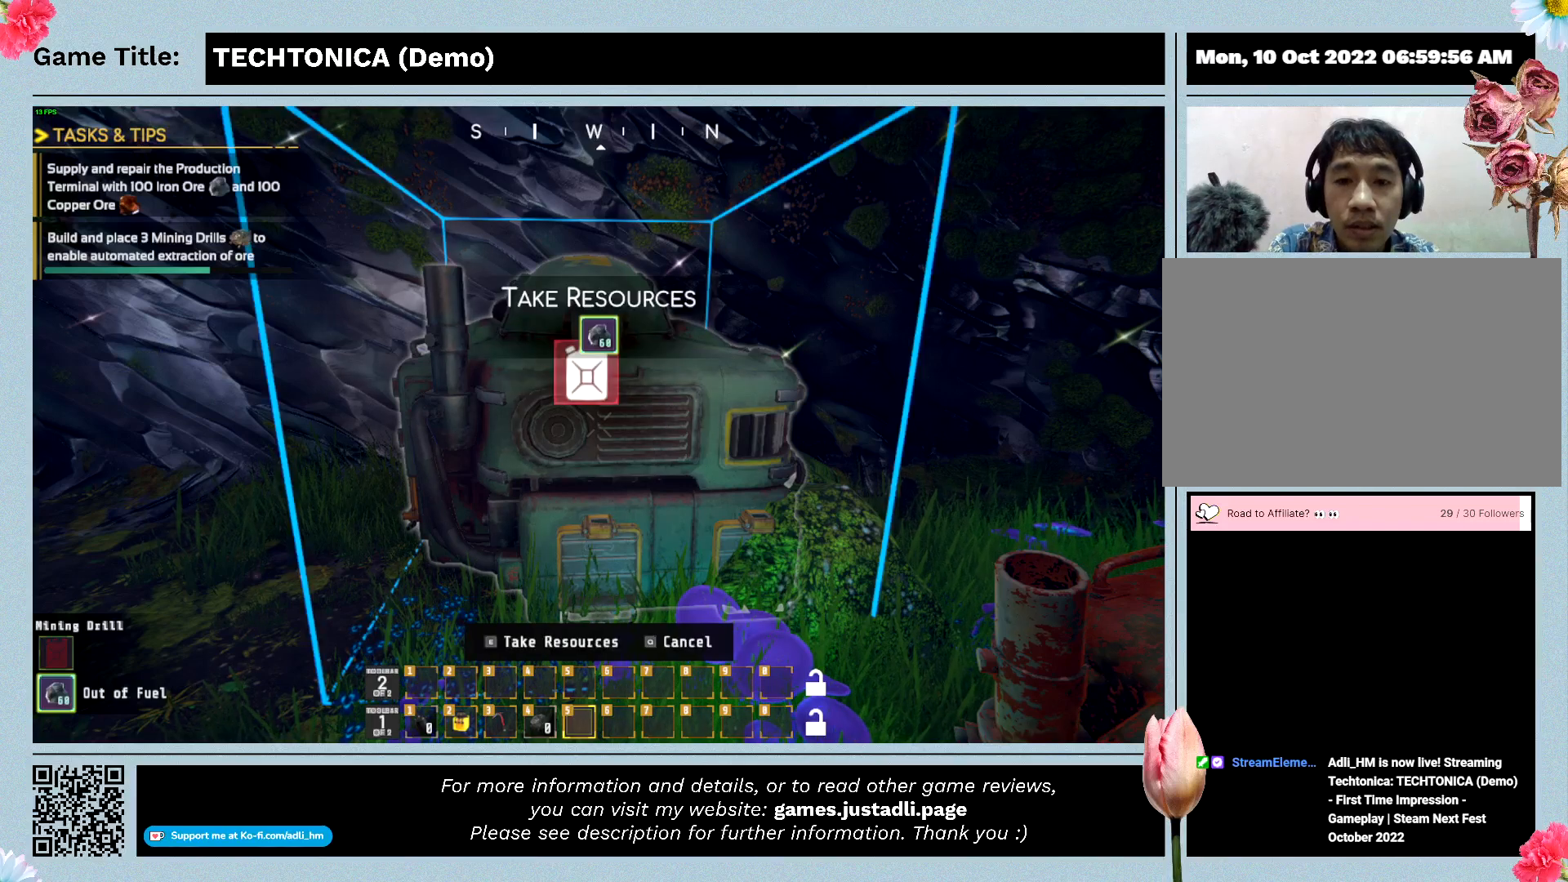
{"keys": ["e"], "mouse": [], "events": [[267, "e", "down"]]}
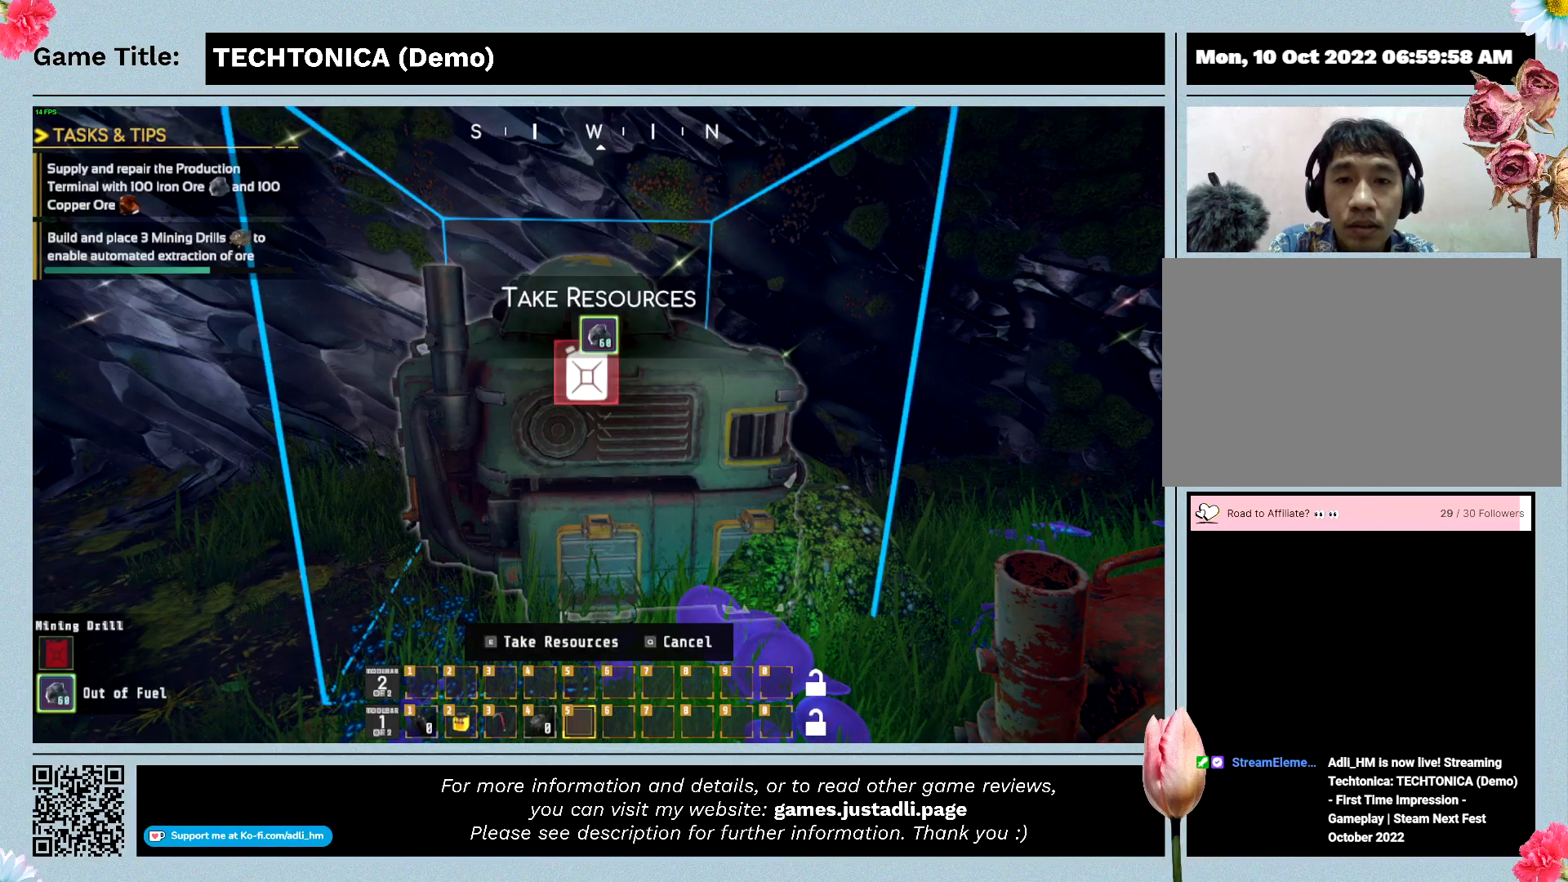
{"keys": [], "mouse": [], "events": [[233, "e", "up"]]}
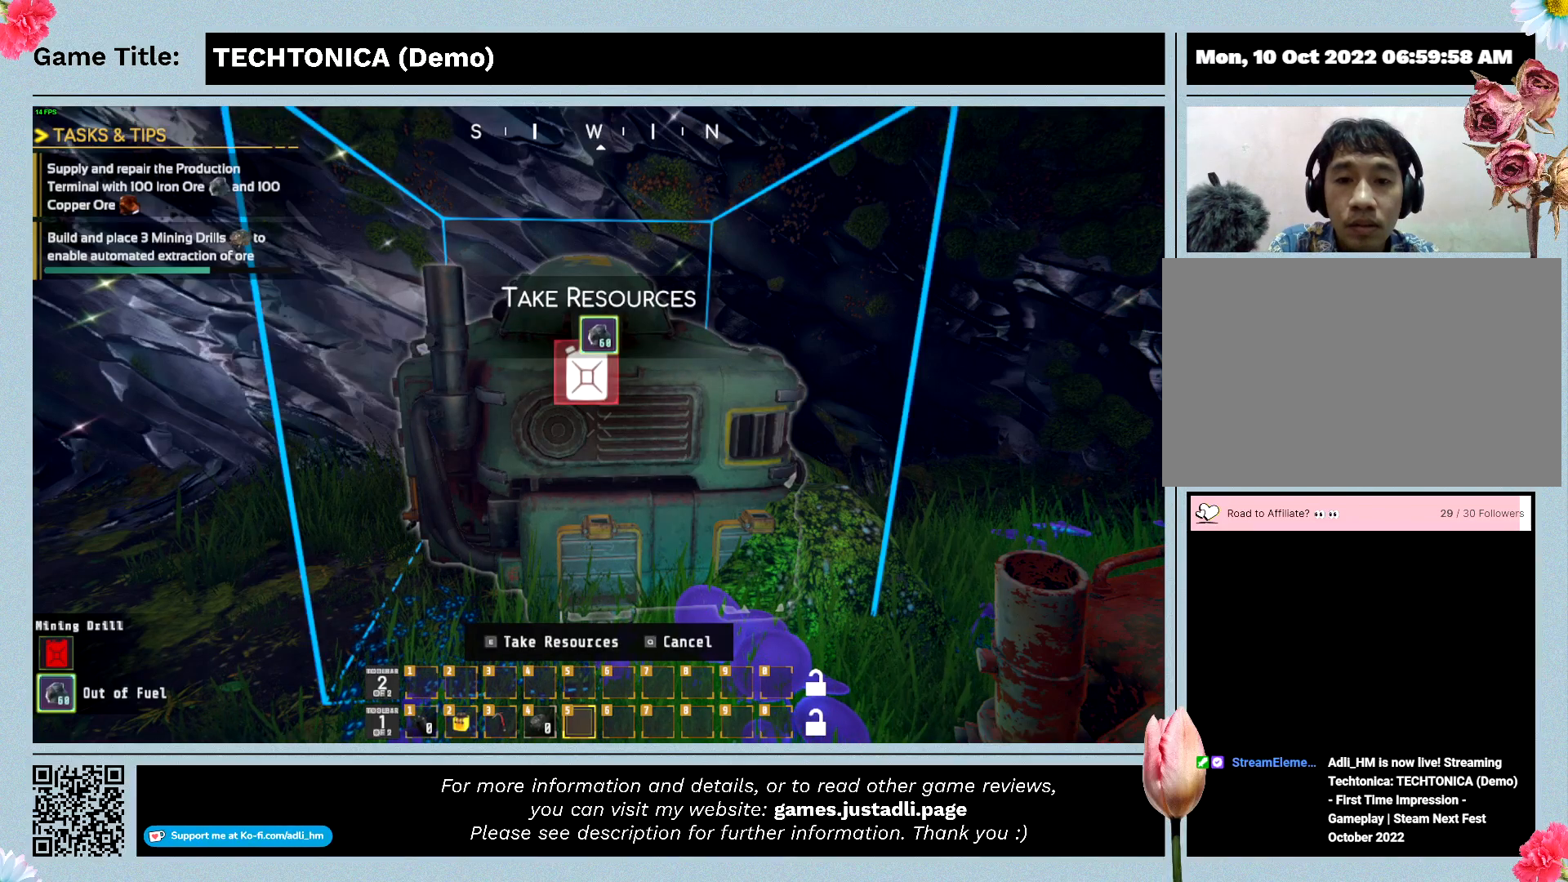
{"keys": [], "mouse": [], "events": []}
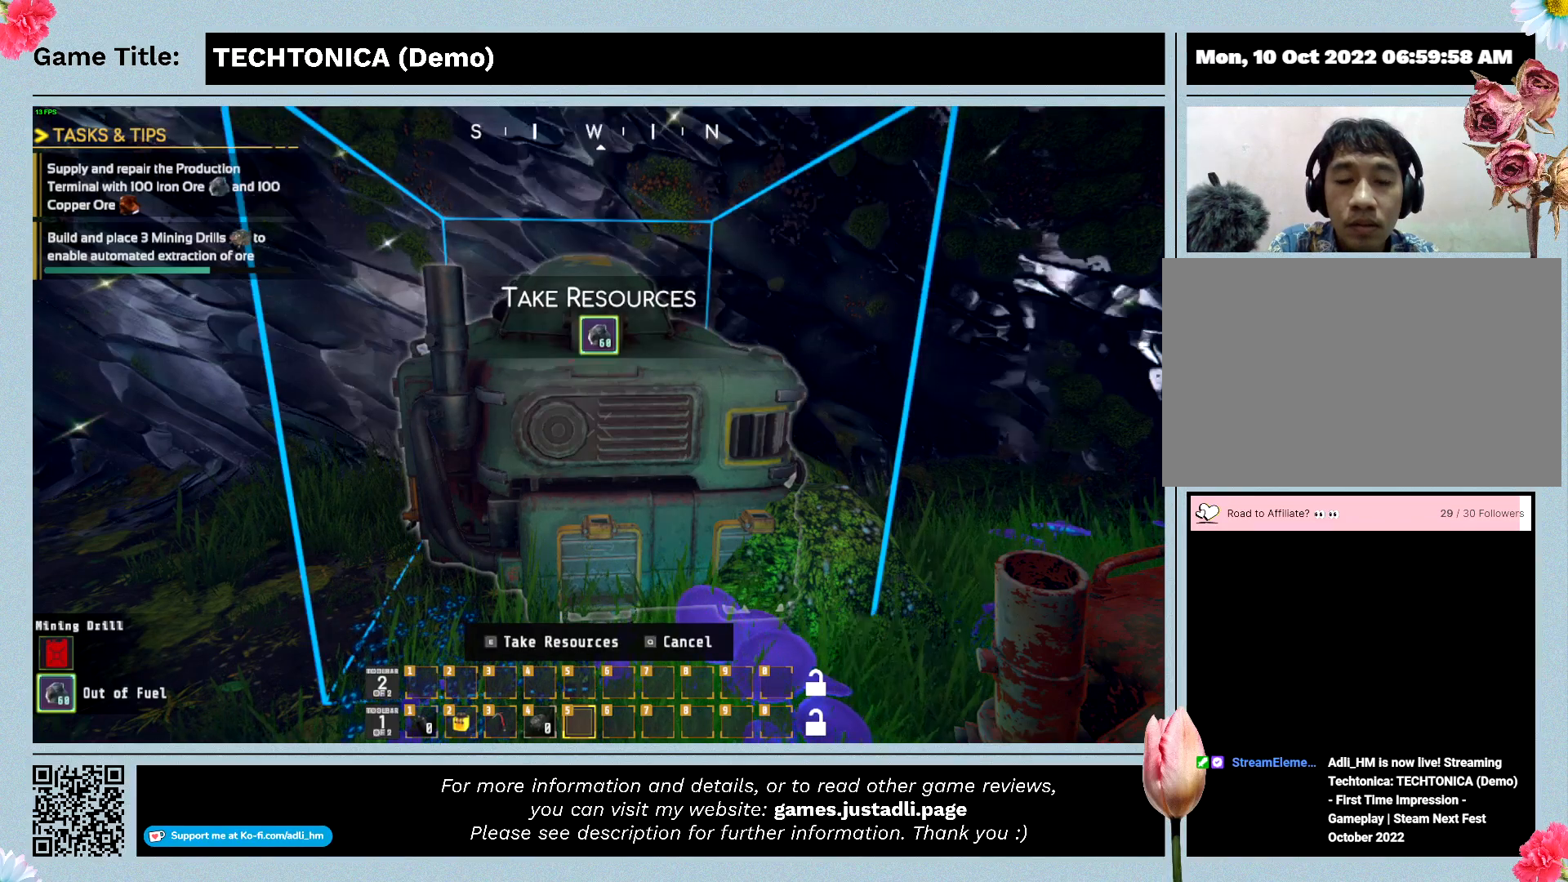
{"keys": [], "mouse": [], "events": []}
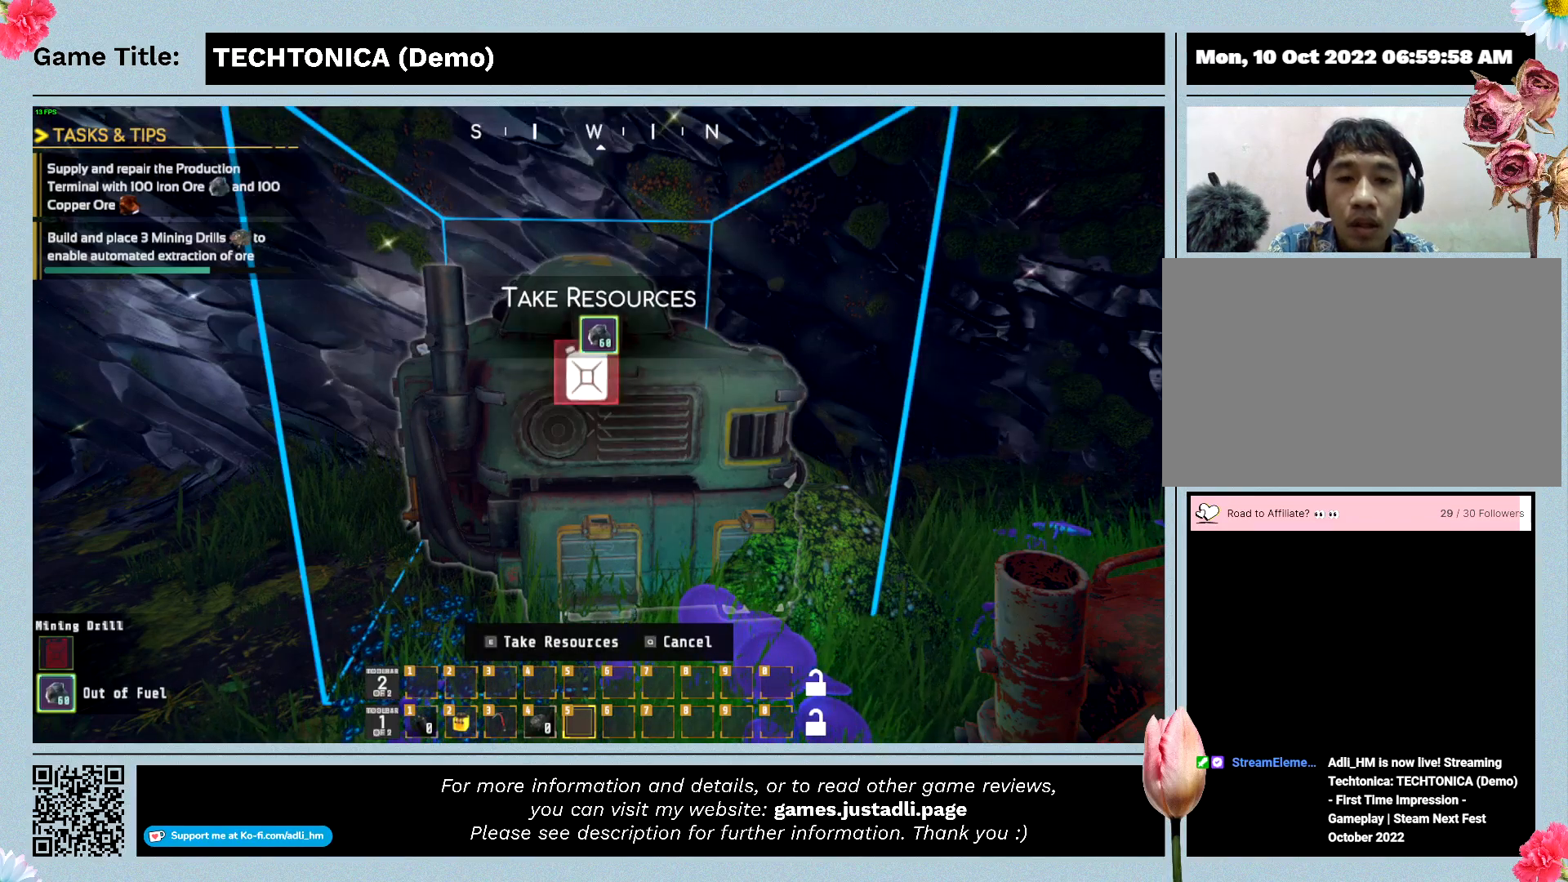
{"keys": [], "mouse": [], "events": []}
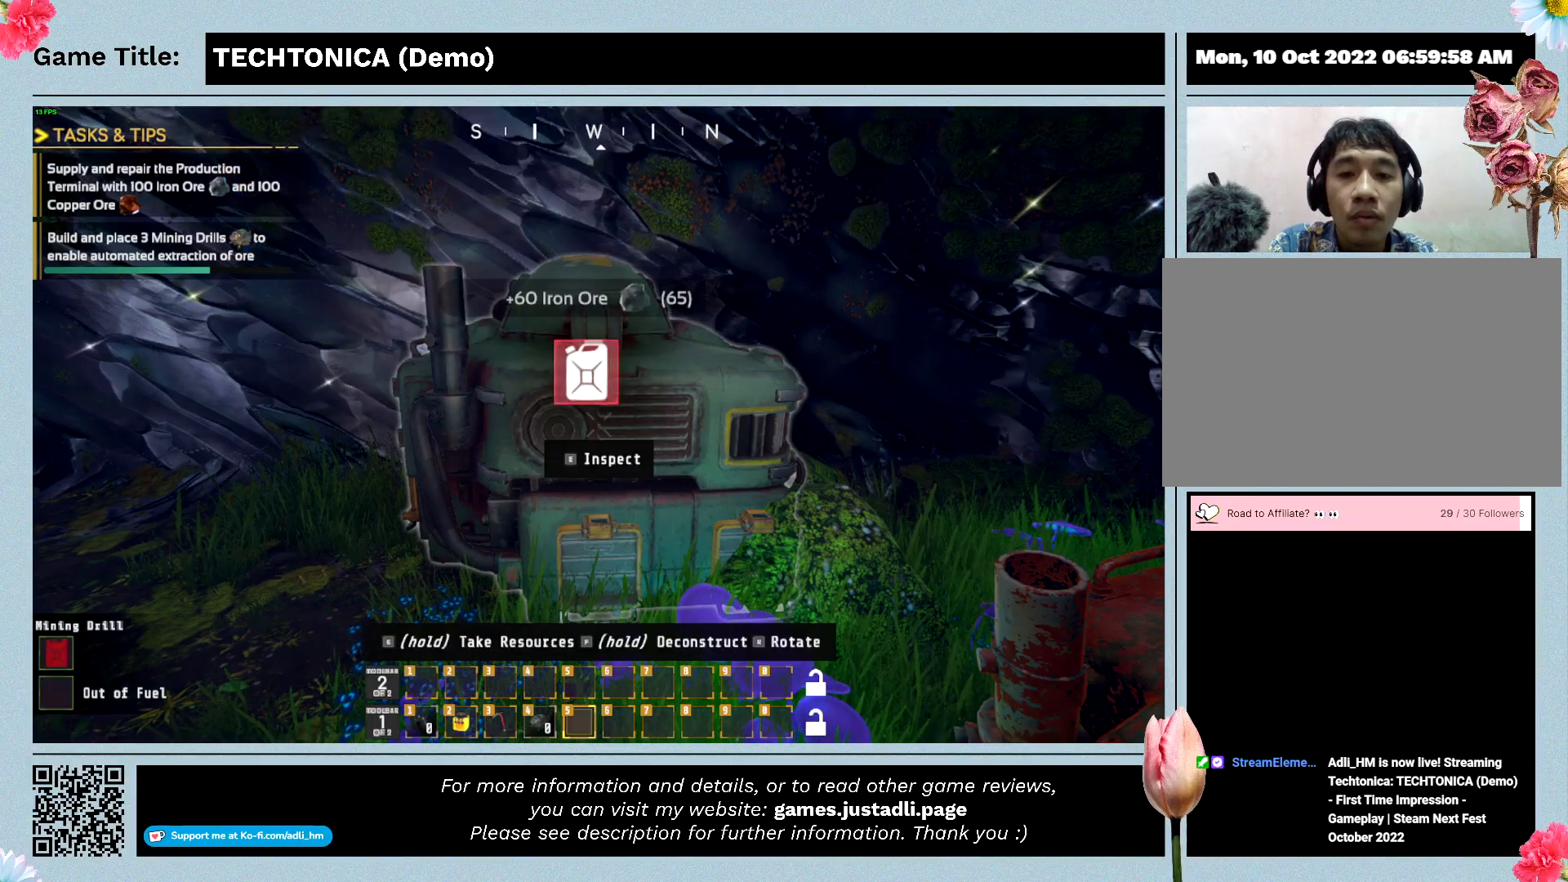
{"keys": ["e"], "mouse": [], "events": [[367, "e", "down"]]}
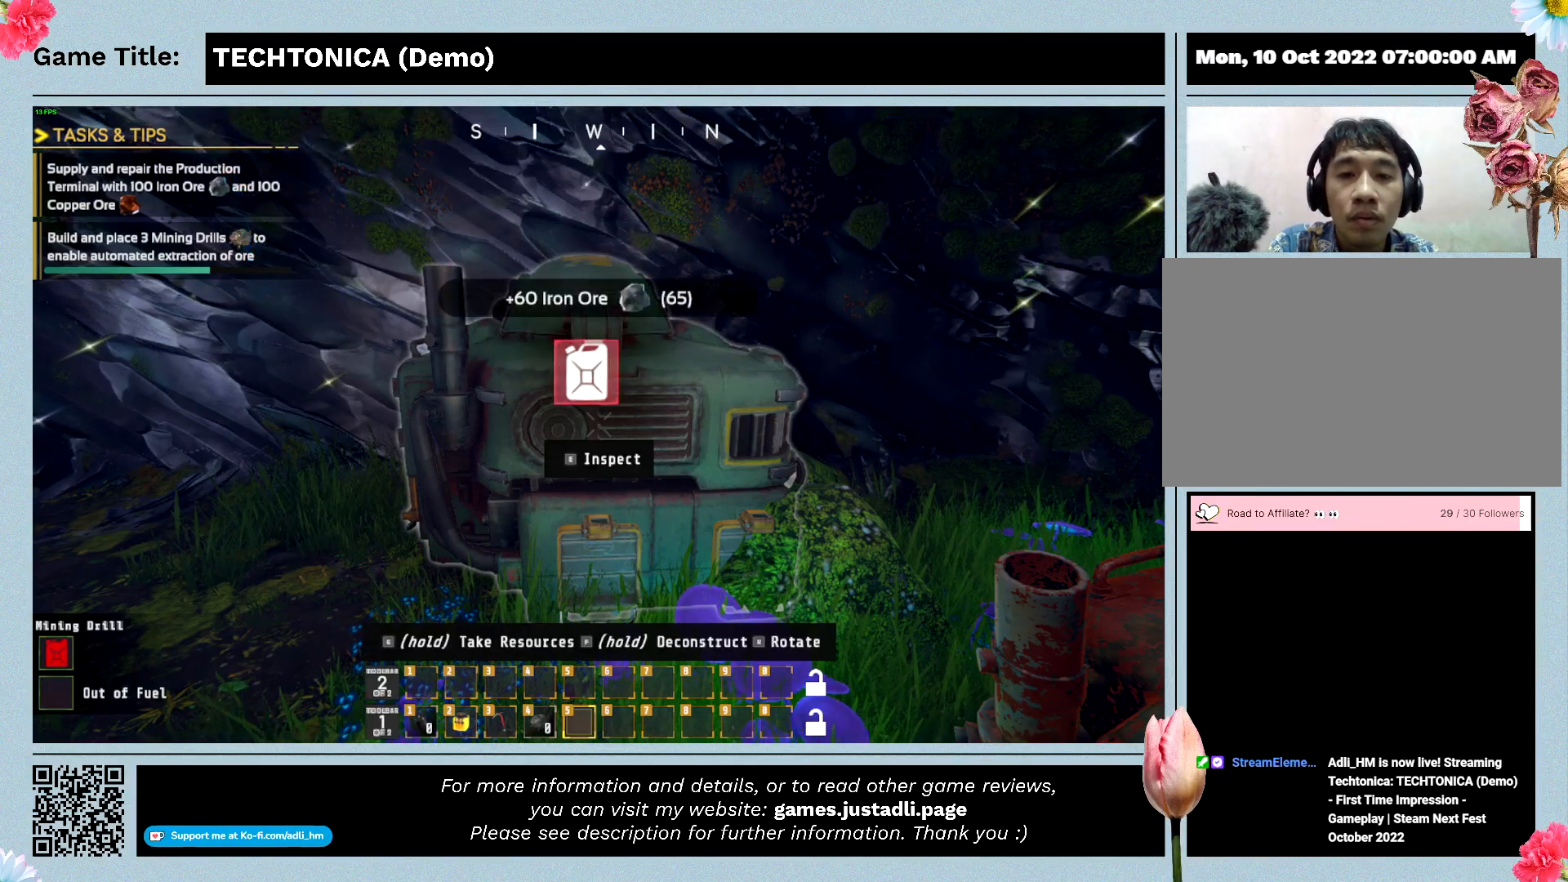
{"keys": [], "mouse": [], "events": [[367, "e", "up"]]}
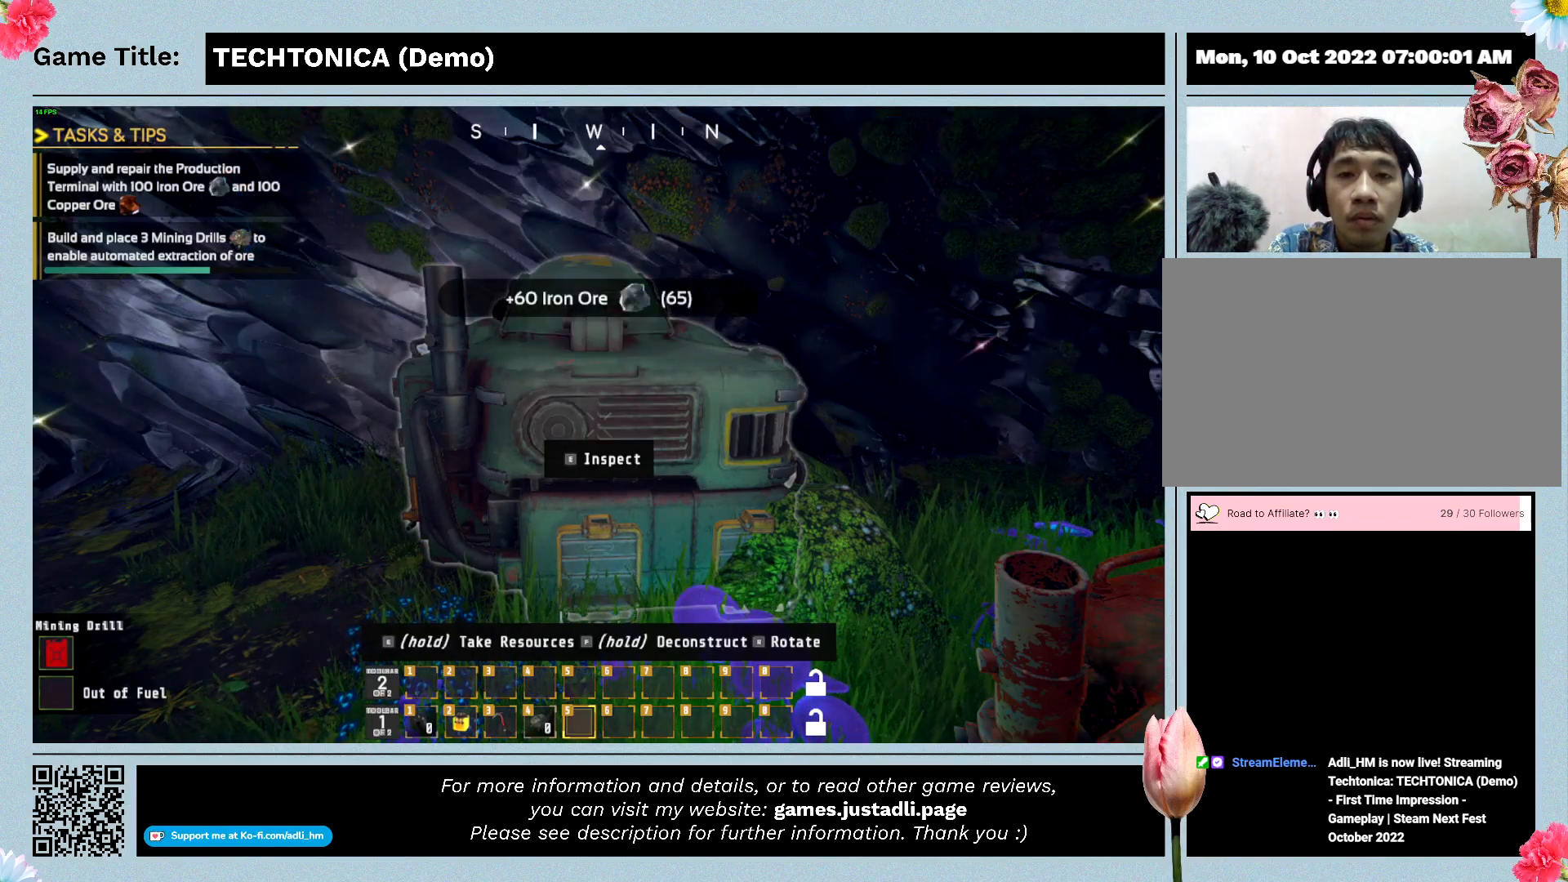
{"keys": [], "mouse": [], "events": []}
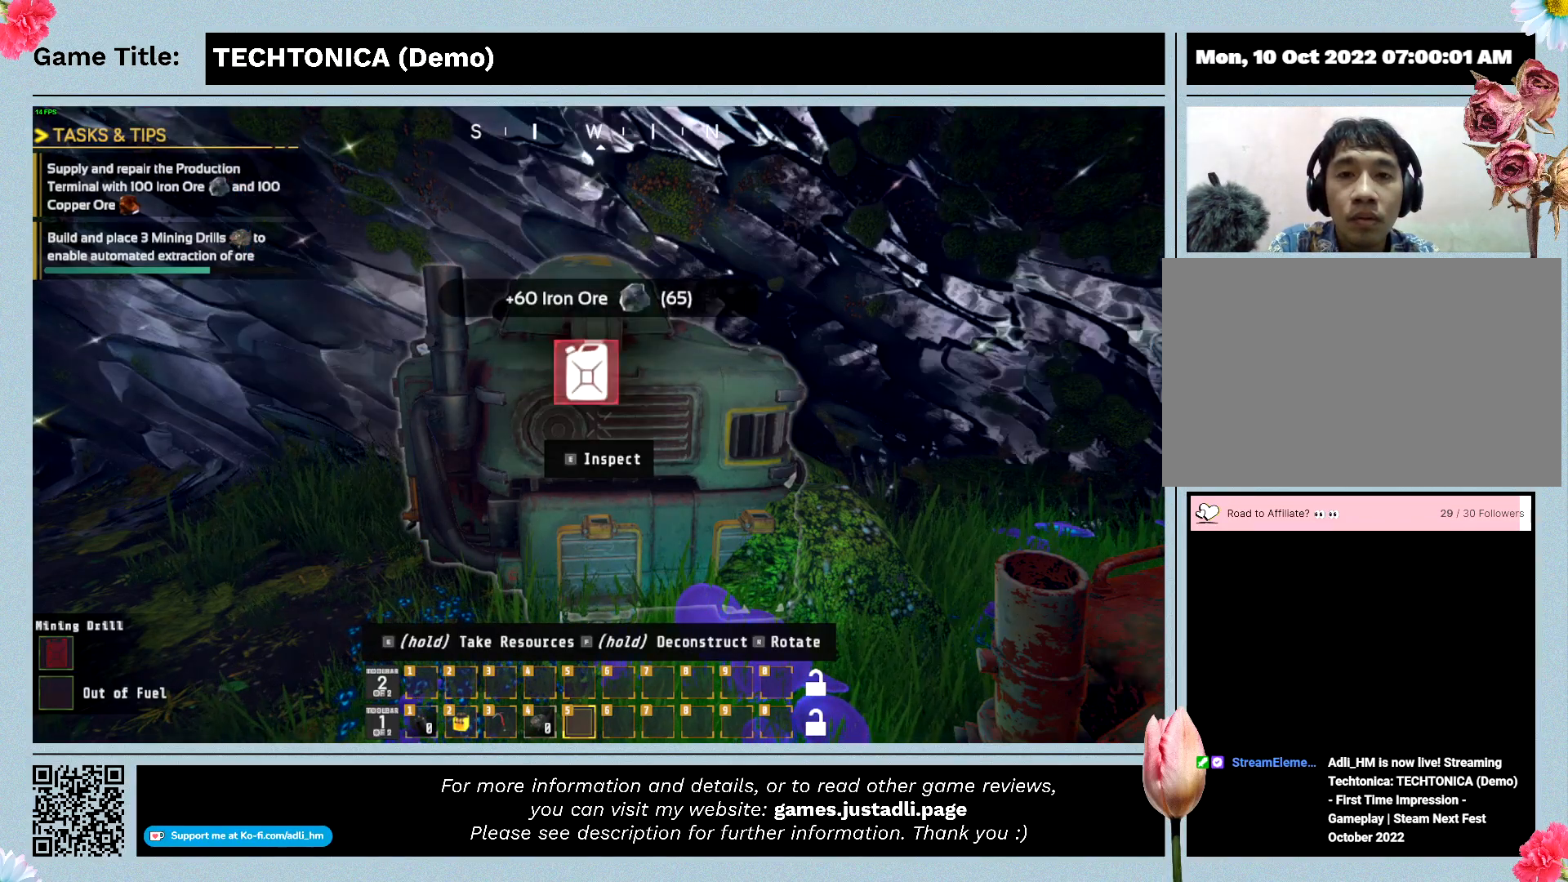
{"keys": ["w"], "mouse": [], "events": [[333, "w", "down"]]}
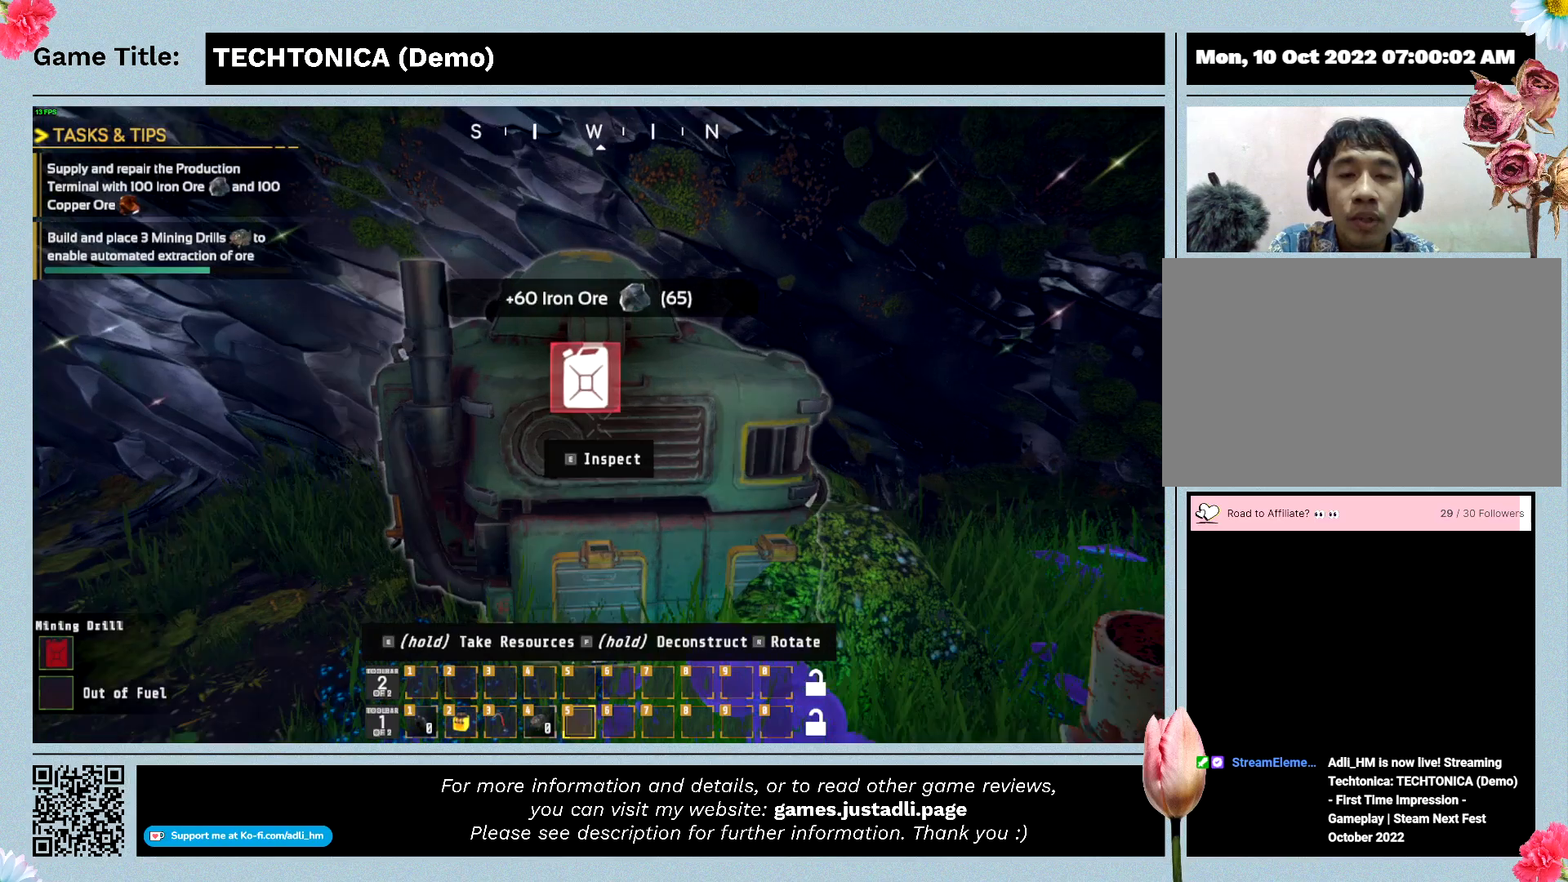
{"keys": [], "mouse": [], "events": [[267, "w", "up"]]}
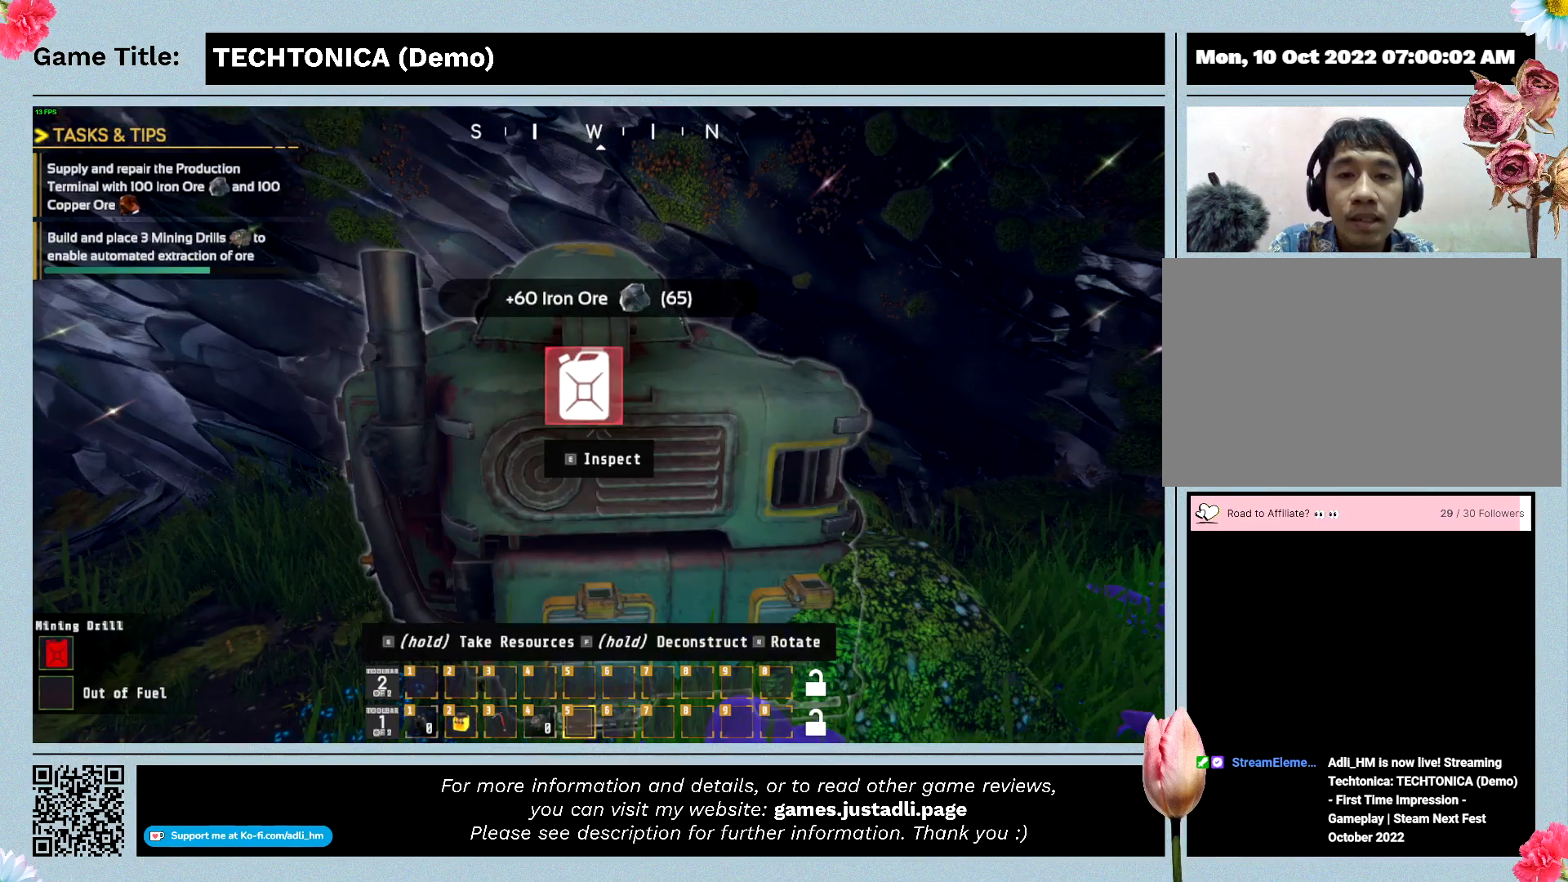
{"keys": [], "mouse": [], "events": []}
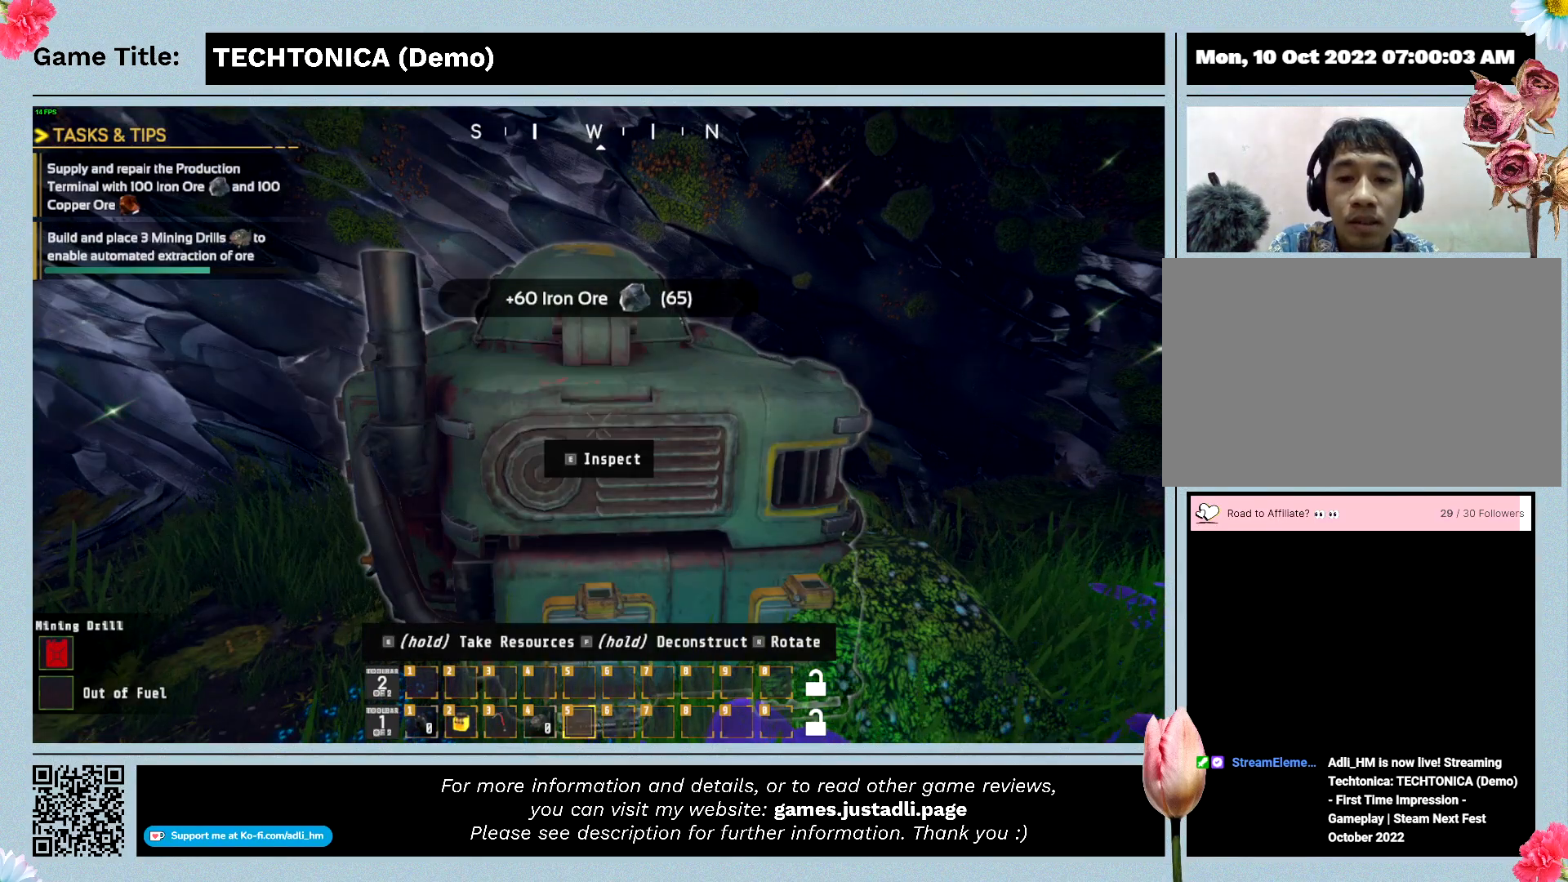
{"keys": ["e"], "mouse": [], "events": [[100, "e", "down"]]}